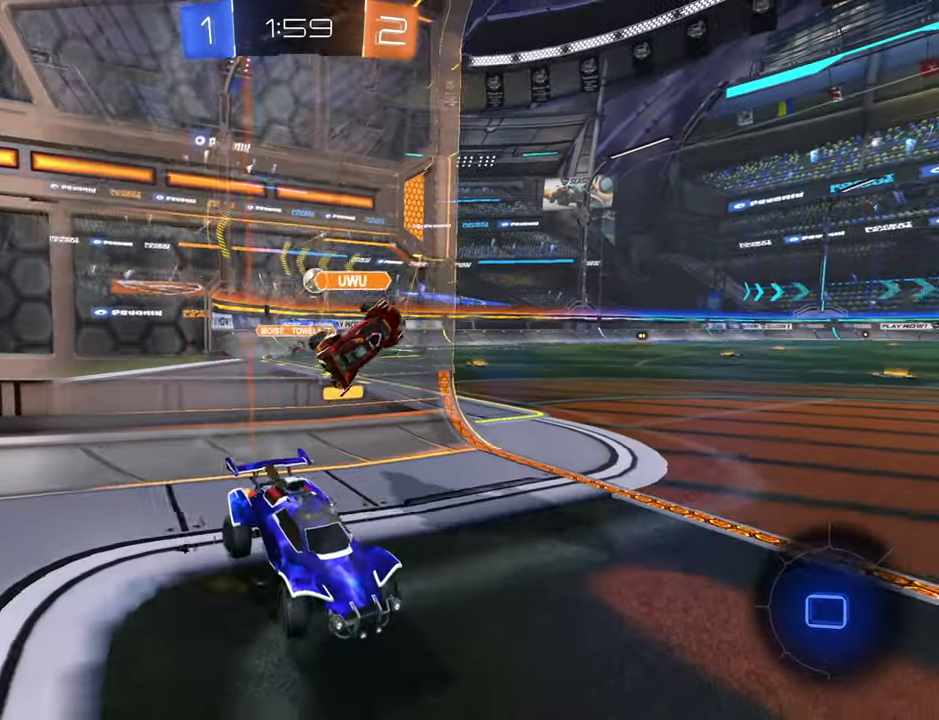
Gameplay with a controller (Xbox layout); each line is a JSON object with the inputs held at the frame after it. "events" lists button and stick changes between this image and that frame as [ms after this image, input, new state], when the widget could be followed in between.
{"buttons": ["R2"], "left_stick": "down-left", "right_stick": "center", "events": [[50, "left_stick", "center"], [100, "left_stick", "left"], [150, "left_stick", "down-left"], [400, "Y", "down"], [483, "Y", "up"]]}
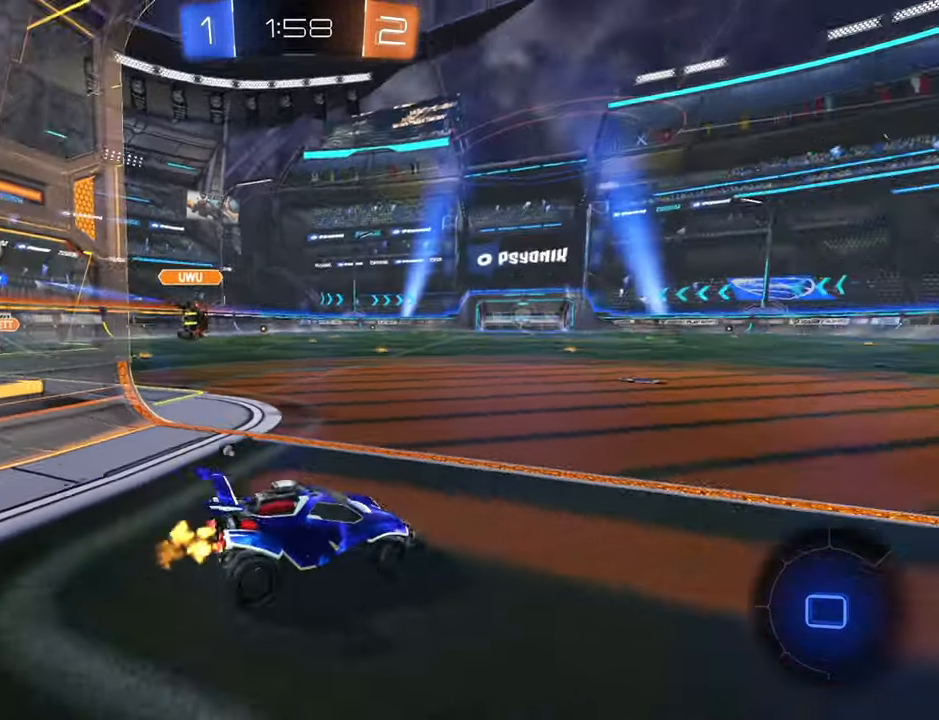
{"buttons": ["B", "R2"], "left_stick": "down-left", "right_stick": "center", "events": [[50, "left_stick", "center"], [67, "B", "down"], [267, "left_stick", "down-left"]]}
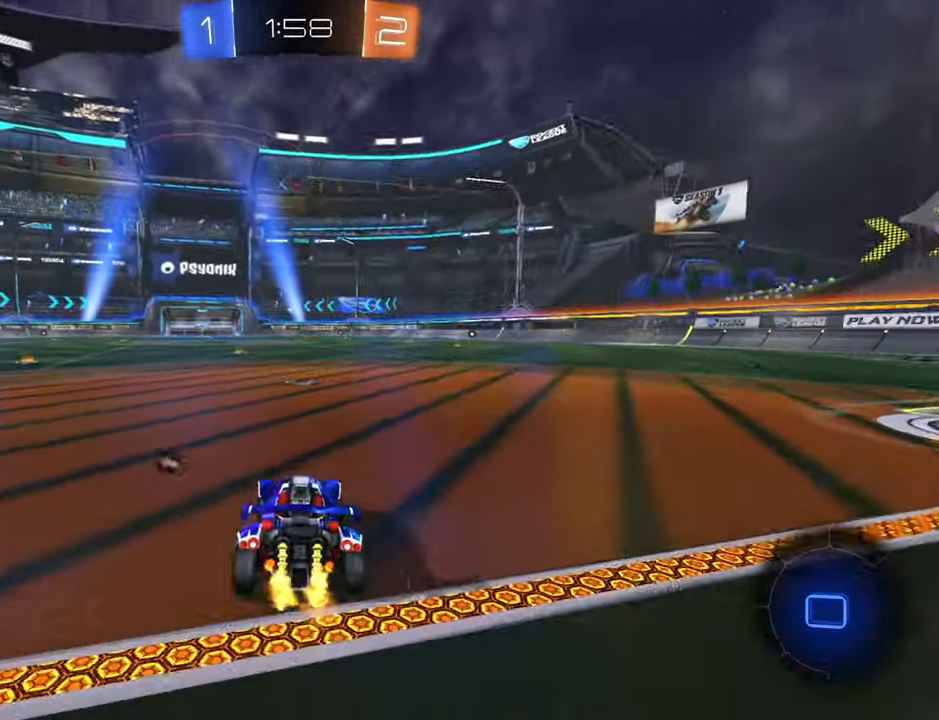
{"buttons": ["Y", "R2"], "left_stick": "up", "right_stick": "center", "events": [[33, "B", "up"], [50, "left_stick", "center"], [117, "left_stick", "up"], [167, "A", "down"], [250, "A", "up"], [317, "A", "down"], [383, "A", "up"], [467, "Y", "down"]]}
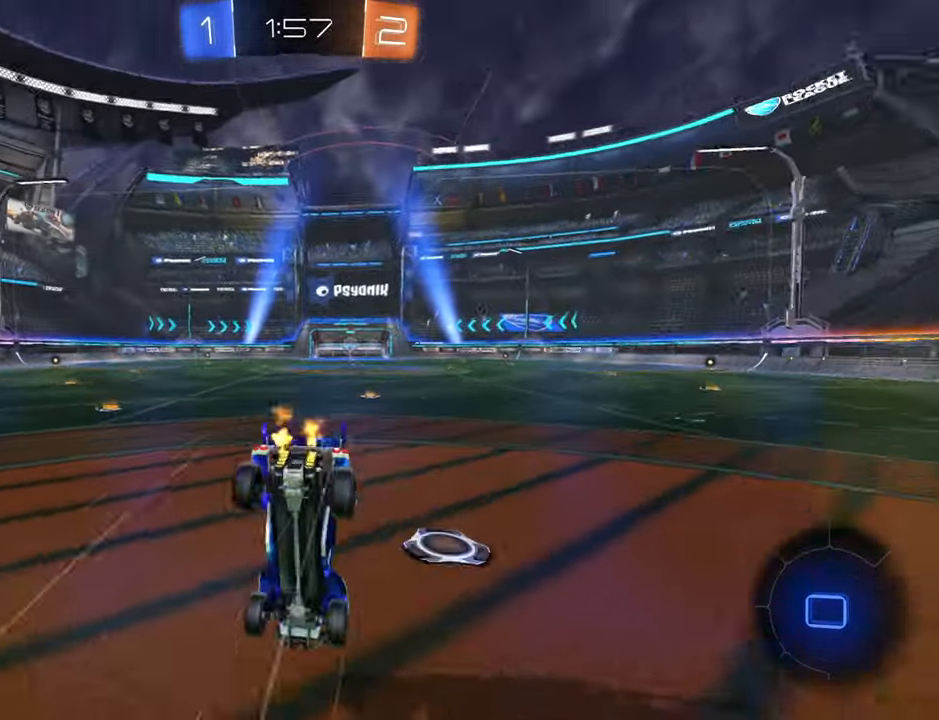
{"buttons": ["R2"], "left_stick": "up", "right_stick": "center", "events": [[67, "Y", "up"]]}
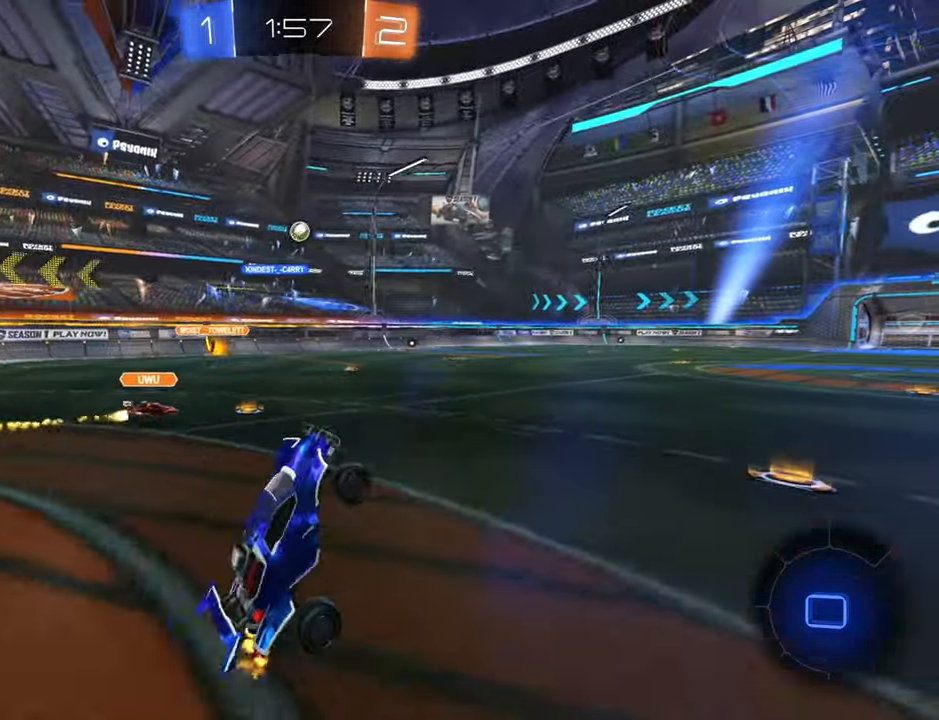
{"buttons": ["R2"], "left_stick": "center", "right_stick": "center", "events": [[50, "left_stick", "center"], [267, "left_stick", "left"], [467, "left_stick", "center"]]}
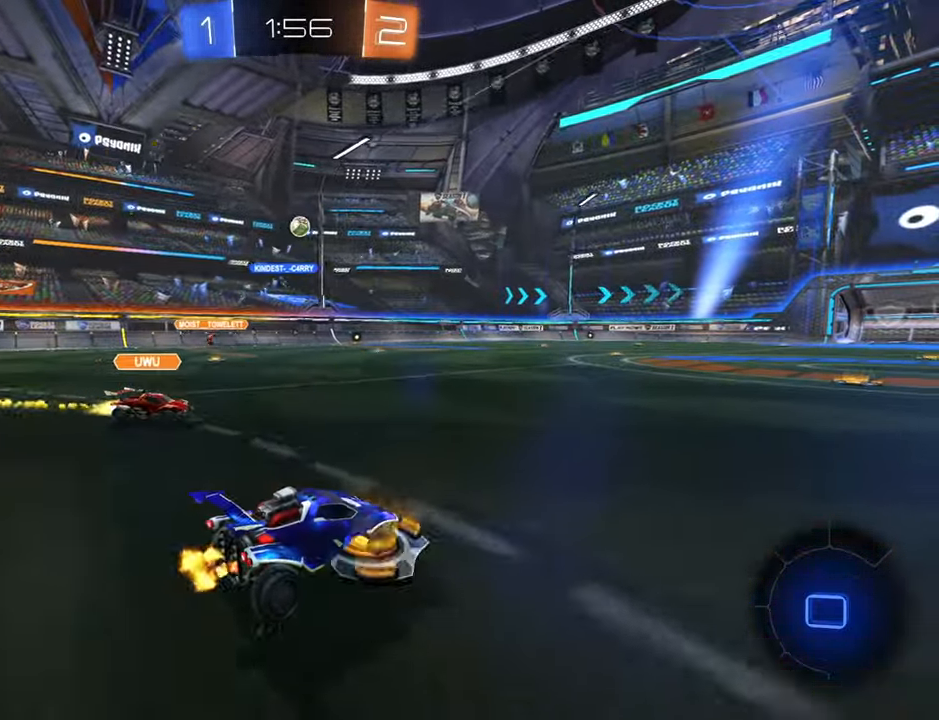
{"buttons": ["R2"], "left_stick": "up", "right_stick": "center", "events": [[133, "left_stick", "up-left"], [167, "A", "down"], [217, "left_stick", "up"], [250, "A", "up"], [317, "A", "down"], [400, "A", "up"]]}
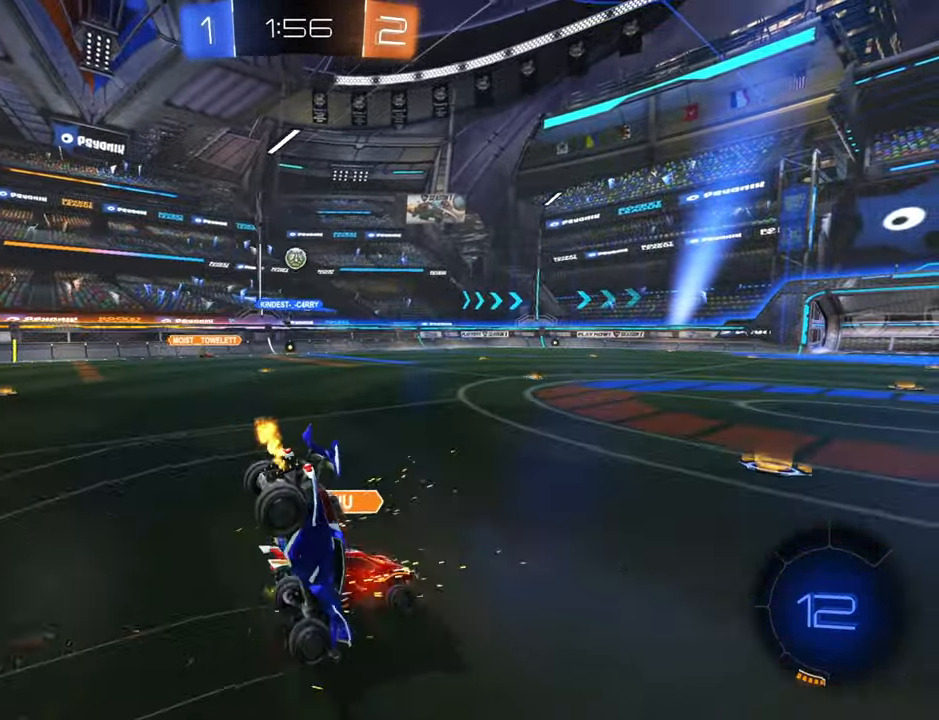
{"buttons": ["R2"], "left_stick": "up", "right_stick": "center", "events": []}
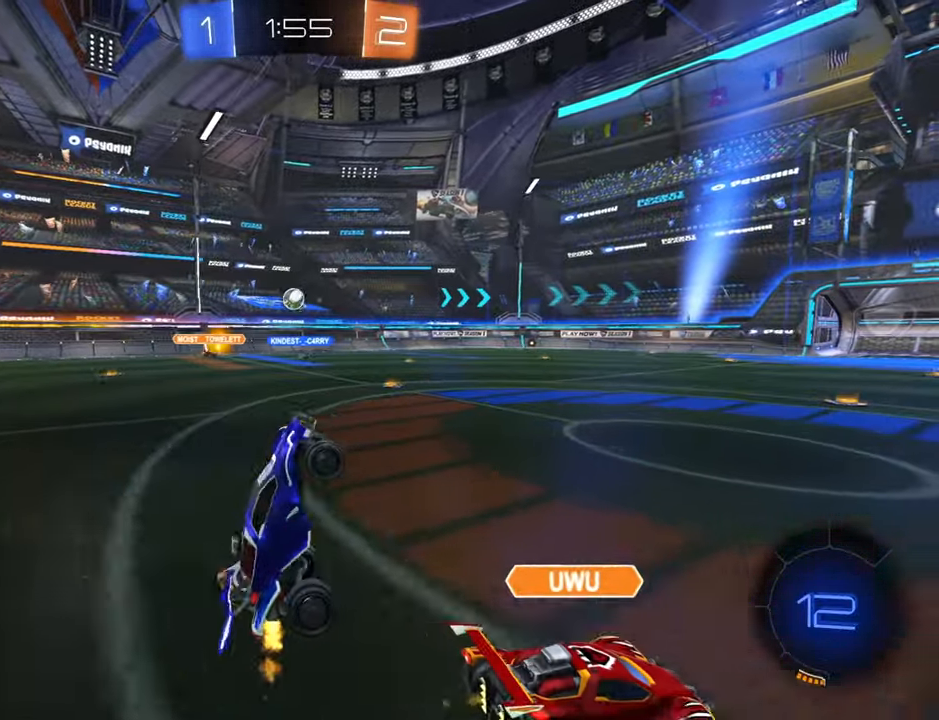
{"buttons": ["B", "R2"], "left_stick": "center", "right_stick": "center", "events": [[133, "left_stick", "center"], [283, "left_stick", "down-left"], [433, "B", "down"], [500, "left_stick", "center"]]}
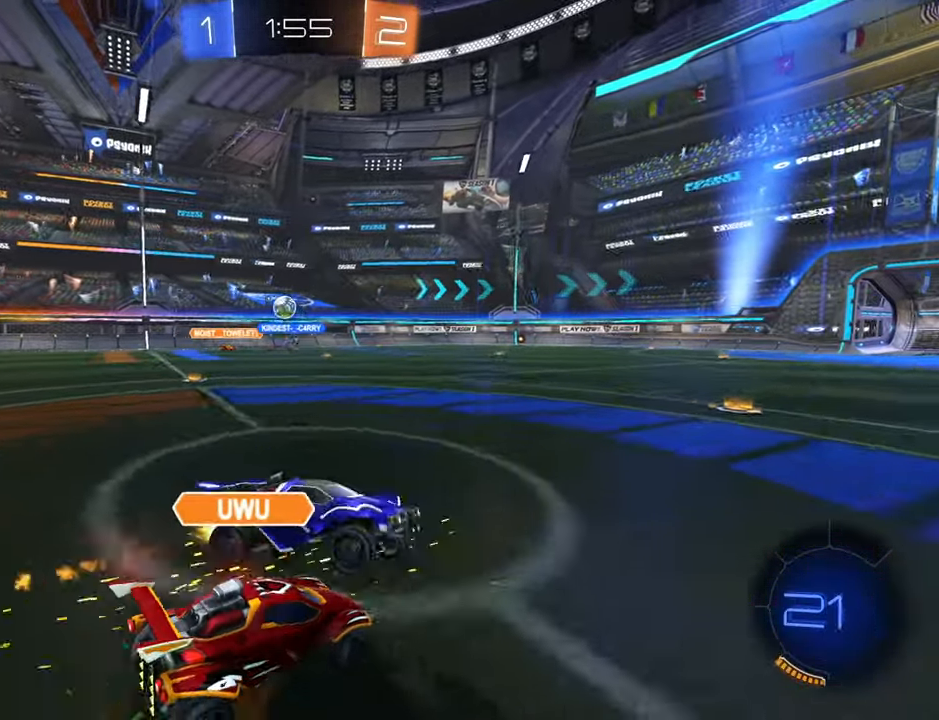
{"buttons": ["R2"], "left_stick": "up-right", "right_stick": "center", "events": [[133, "left_stick", "down-left"], [283, "B", "up"], [450, "left_stick", "up-right"]]}
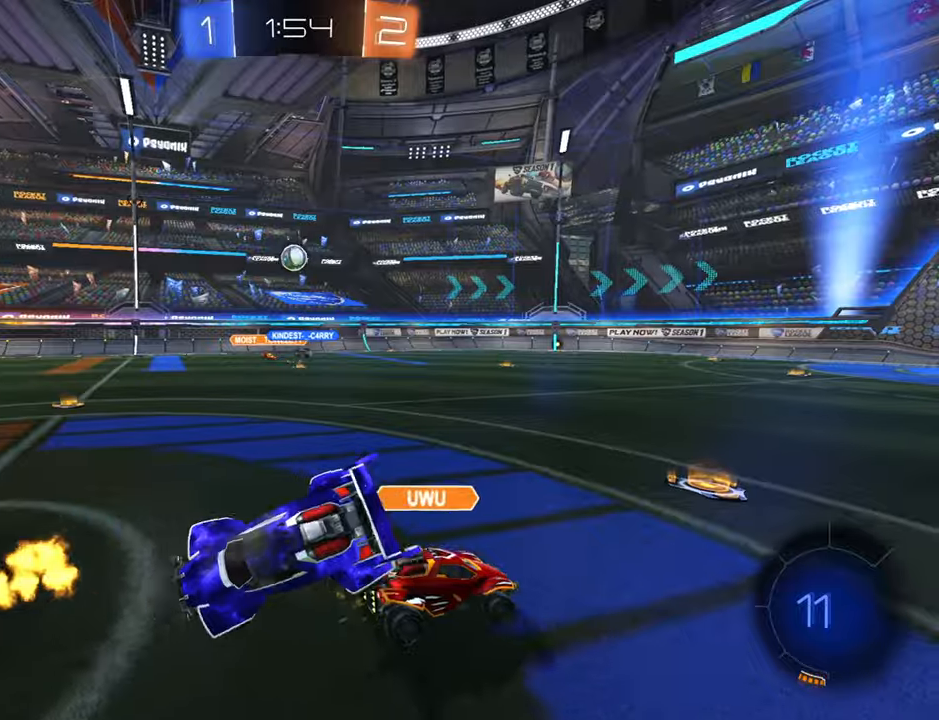
{"buttons": ["R2"], "left_stick": "up-right", "right_stick": "center", "events": []}
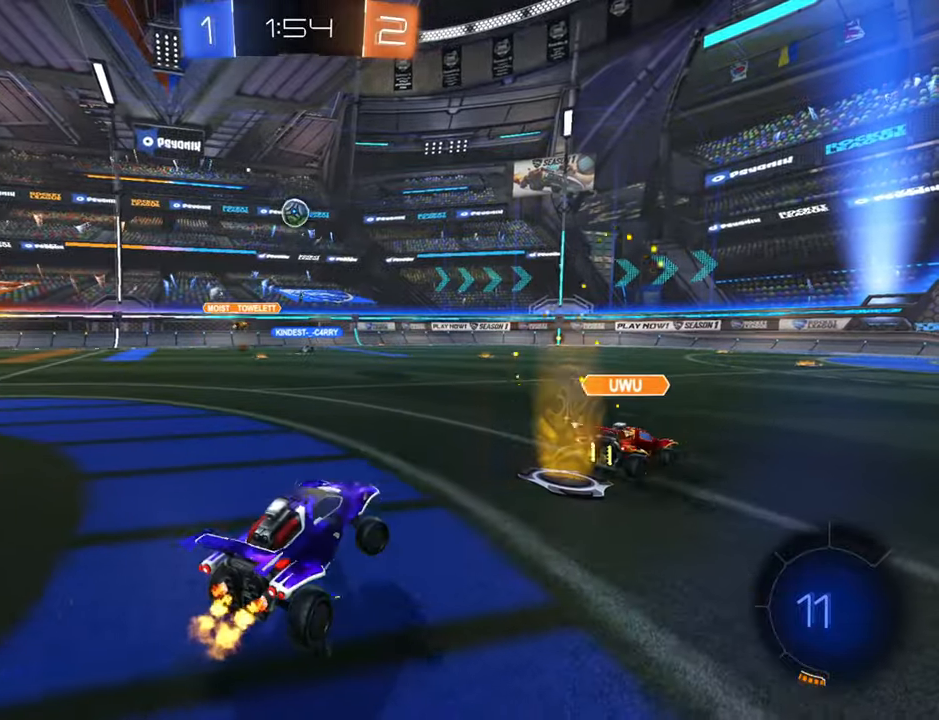
{"buttons": ["B", "R2"], "left_stick": "center", "right_stick": "center", "events": [[217, "B", "down"], [217, "left_stick", "center"], [350, "left_stick", "up-right"], [484, "left_stick", "center"]]}
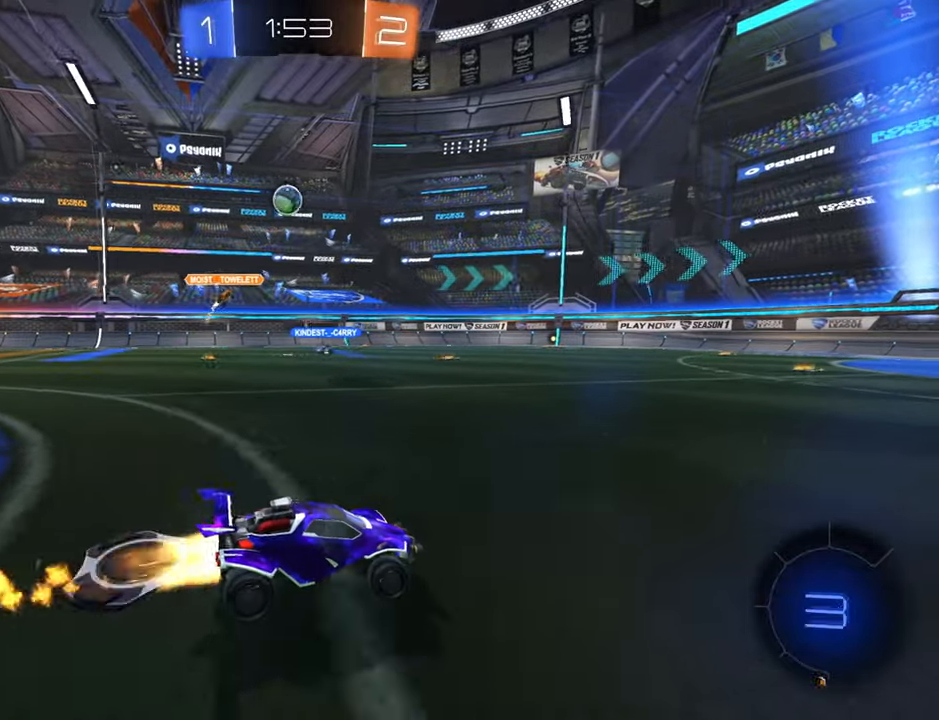
{"buttons": ["Y", "R2"], "left_stick": "up", "right_stick": "center", "events": [[50, "B", "up"], [50, "left_stick", "up"], [134, "A", "down"], [200, "A", "up"], [267, "A", "down"], [350, "A", "up"], [467, "Y", "down"]]}
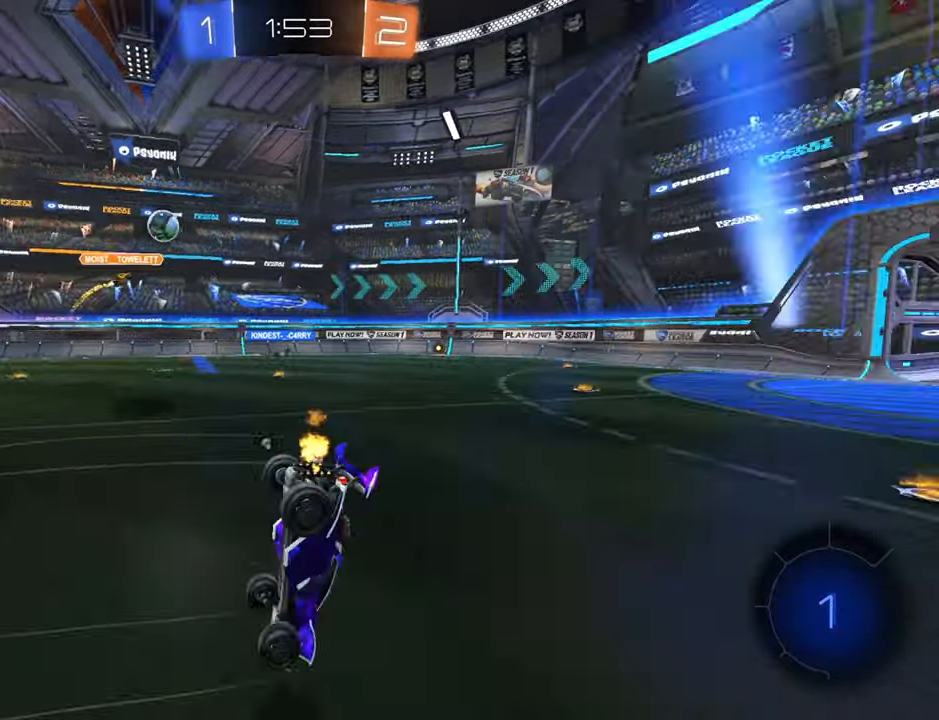
{"buttons": ["Y", "R2"], "left_stick": "center", "right_stick": "center", "events": [[84, "Y", "up"], [417, "Y", "down"], [417, "left_stick", "center"]]}
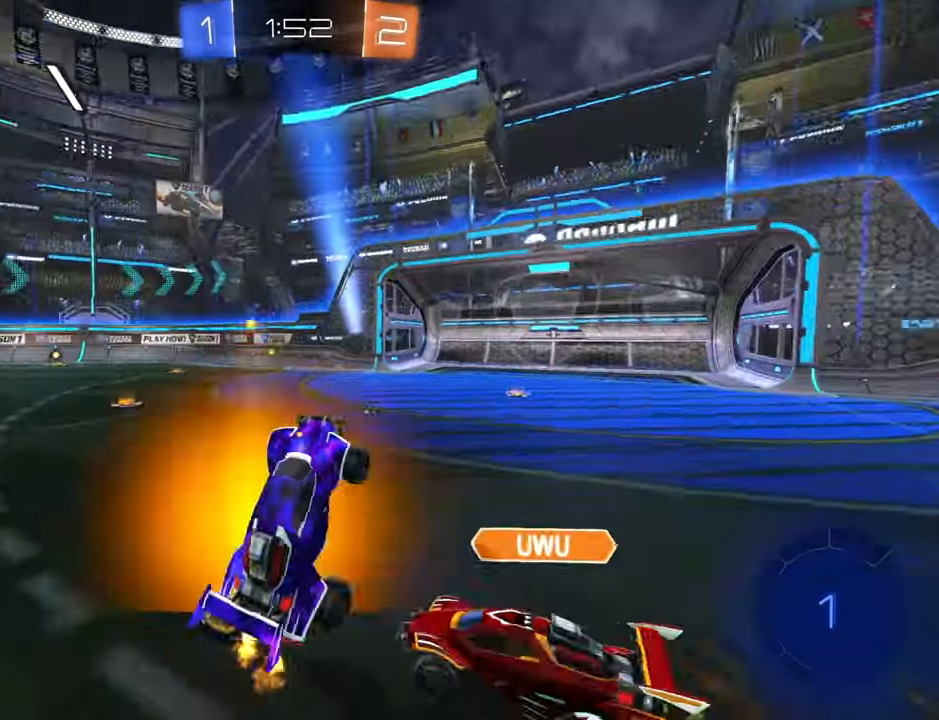
{"buttons": ["R2"], "left_stick": "center", "right_stick": "center", "events": [[34, "Y", "up"], [184, "left_stick", "down"], [467, "left_stick", "center"]]}
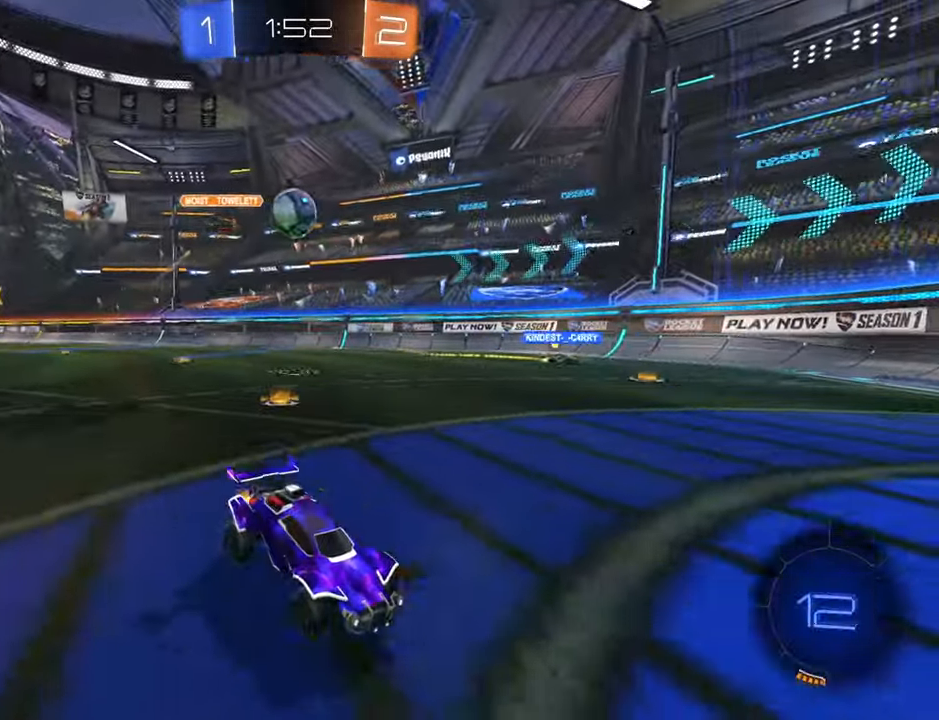
{"buttons": ["B", "R2"], "left_stick": "down-left", "right_stick": "center", "events": [[67, "left_stick", "down-left"], [234, "B", "down"]]}
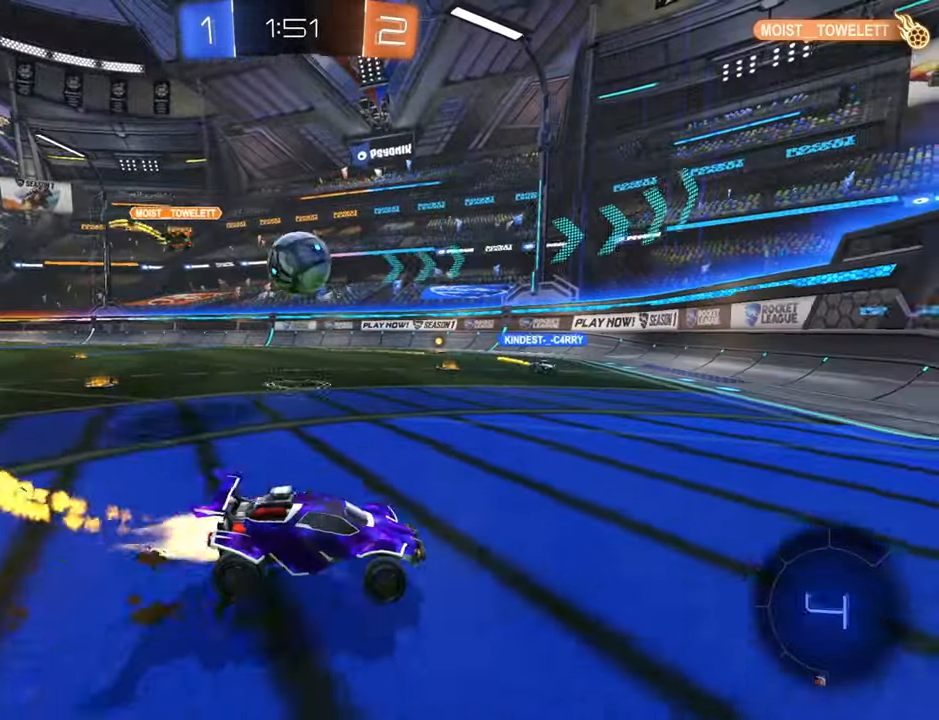
{"buttons": ["R2"], "left_stick": "down-left", "right_stick": "center", "events": [[167, "B", "up"], [300, "A", "down"], [400, "A", "up"]]}
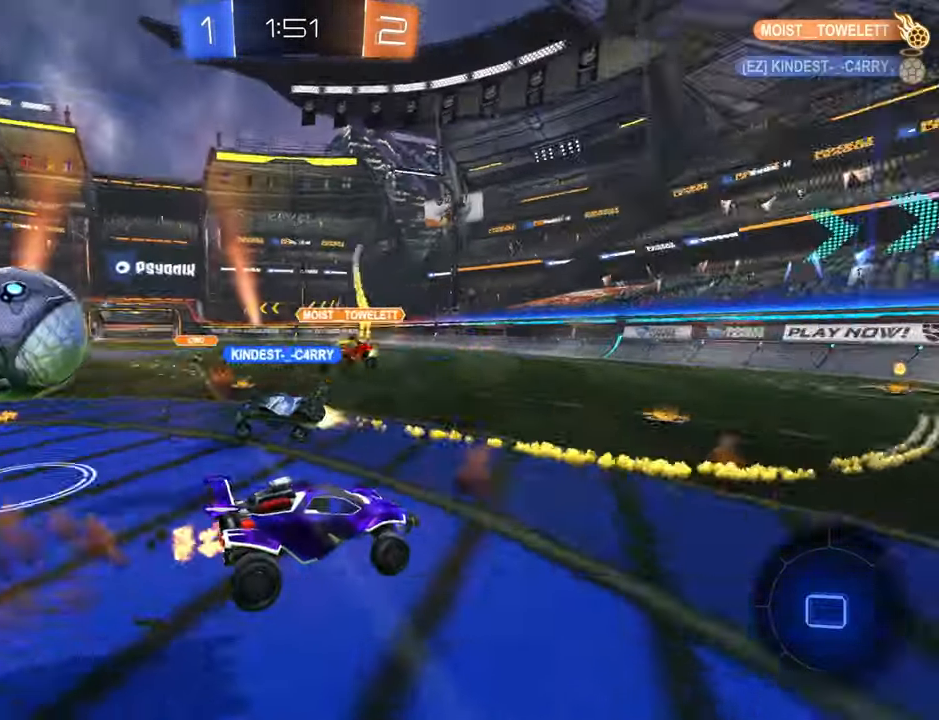
{"buttons": ["Y", "R2"], "left_stick": "up", "right_stick": "center", "events": [[84, "left_stick", "center"], [250, "left_stick", "left"], [334, "left_stick", "up"], [484, "Y", "down"]]}
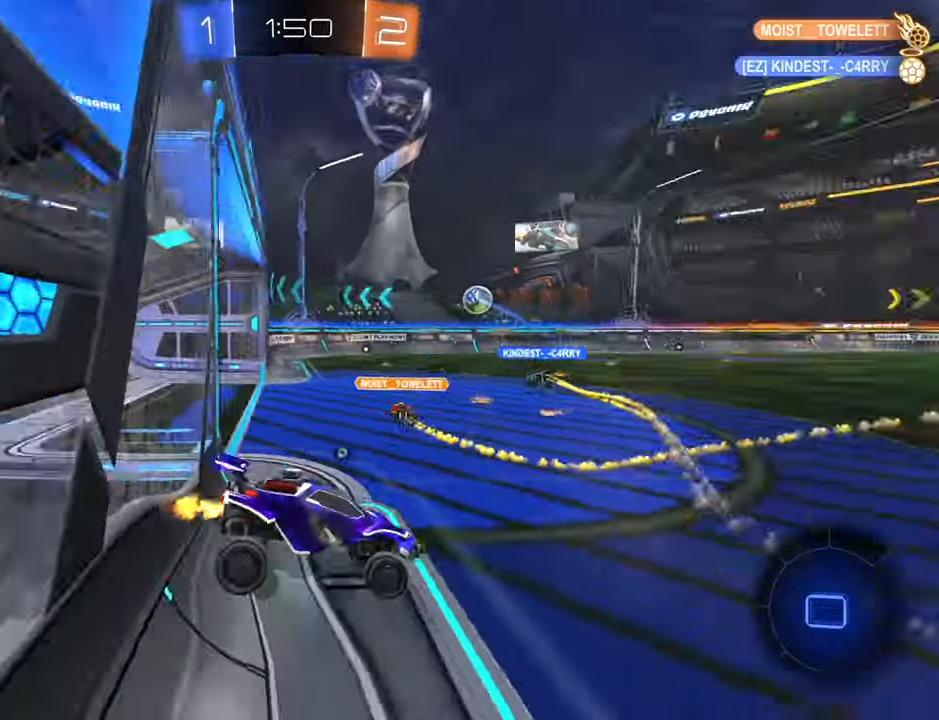
{"buttons": ["R2"], "left_stick": "up-right", "right_stick": "center", "events": [[17, "left_stick", "up-right"], [50, "Y", "up"]]}
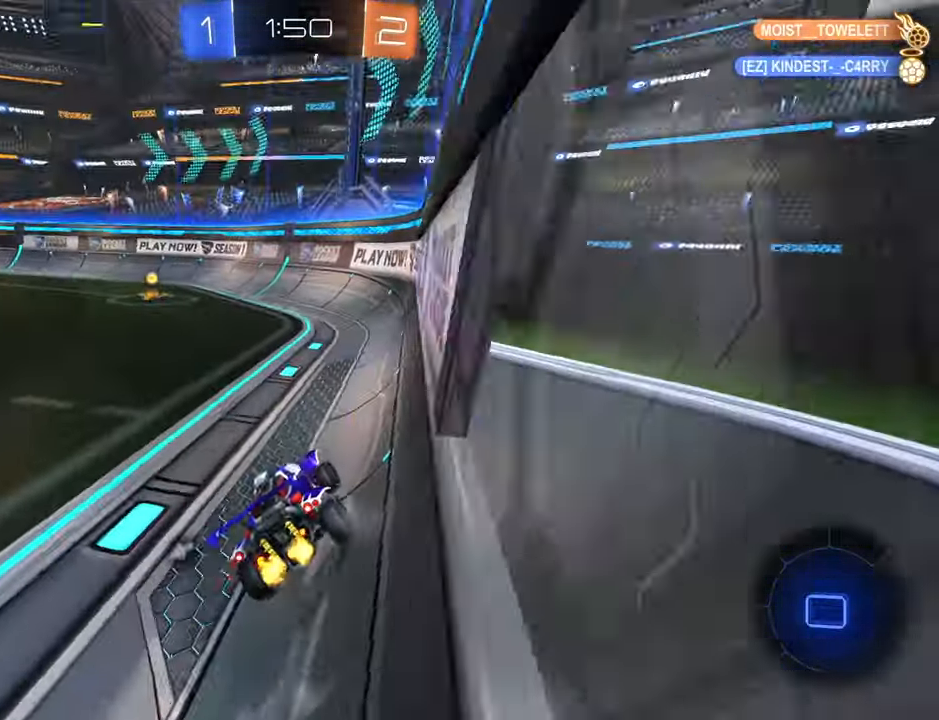
{"buttons": ["Y", "R2"], "left_stick": "center", "right_stick": "center", "events": [[134, "left_stick", "down-left"], [417, "left_stick", "center"], [467, "Y", "down"]]}
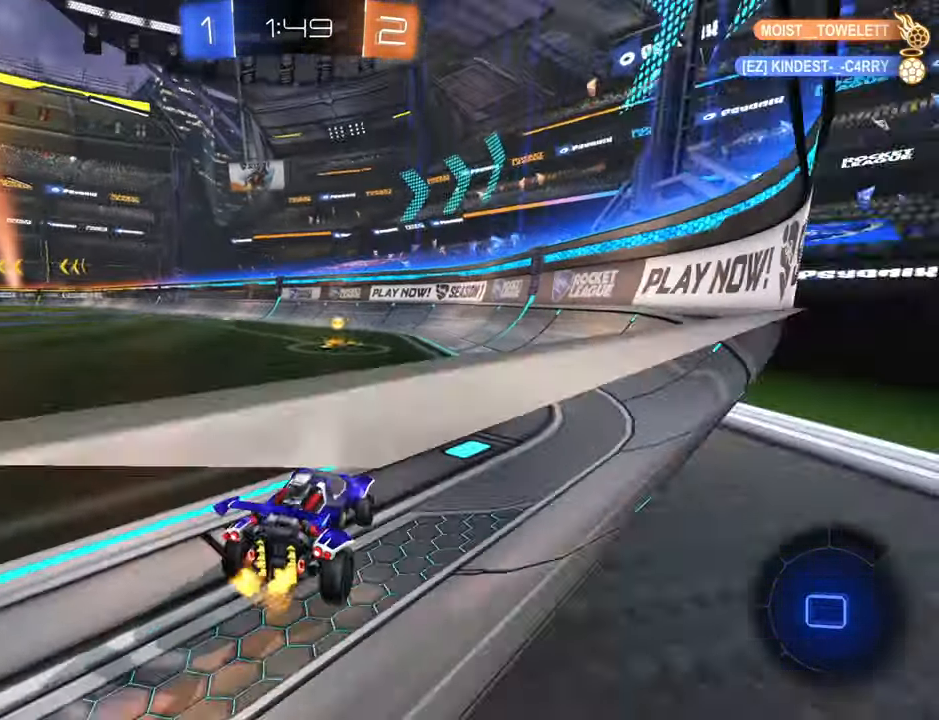
{"buttons": ["B", "R2"], "left_stick": "center", "right_stick": "center", "events": [[83, "Y", "up"], [200, "B", "down"]]}
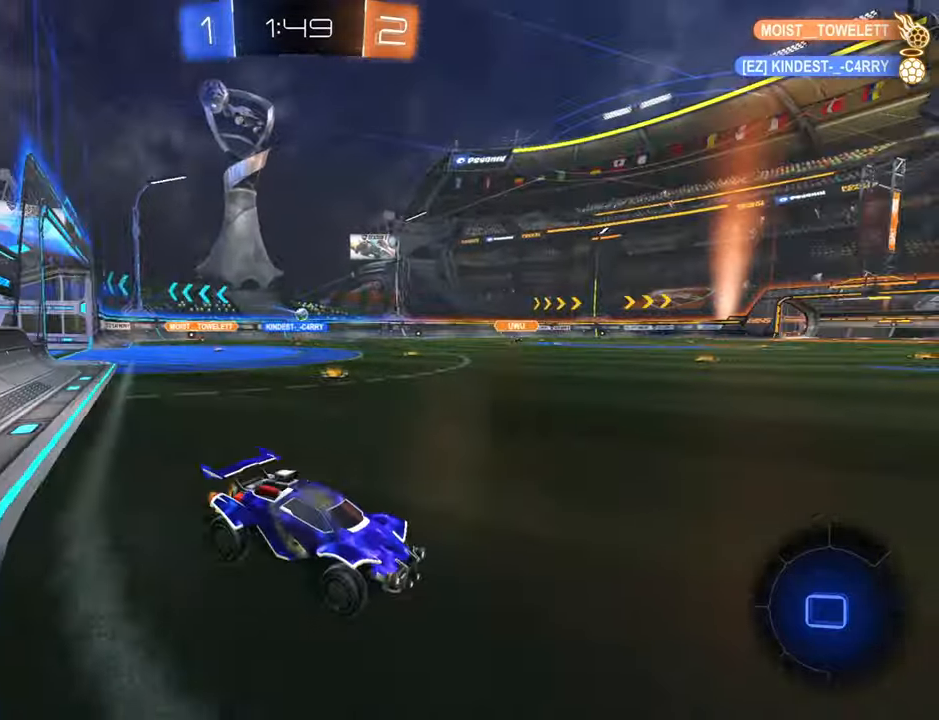
{"buttons": ["B", "R2"], "left_stick": "down-left", "right_stick": "center", "events": [[16, "left_stick", "left"], [50, "B", "up"], [166, "X", "down"], [216, "left_stick", "down-left"], [250, "X", "up"], [366, "B", "down"]]}
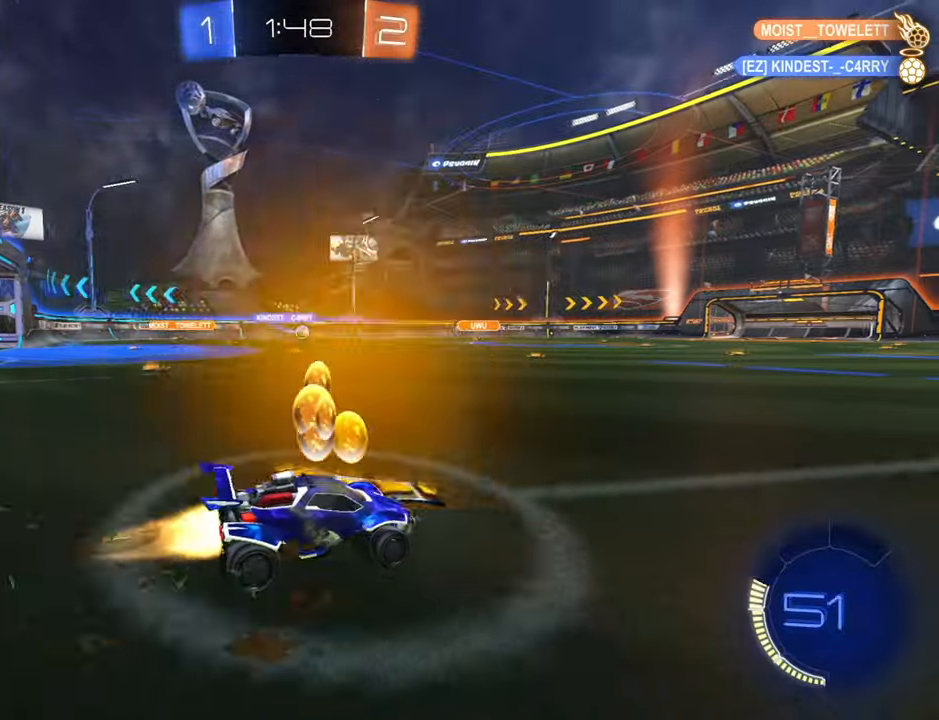
{"buttons": ["B", "R2"], "left_stick": "left", "right_stick": "center", "events": [[300, "left_stick", "center"], [433, "left_stick", "left"]]}
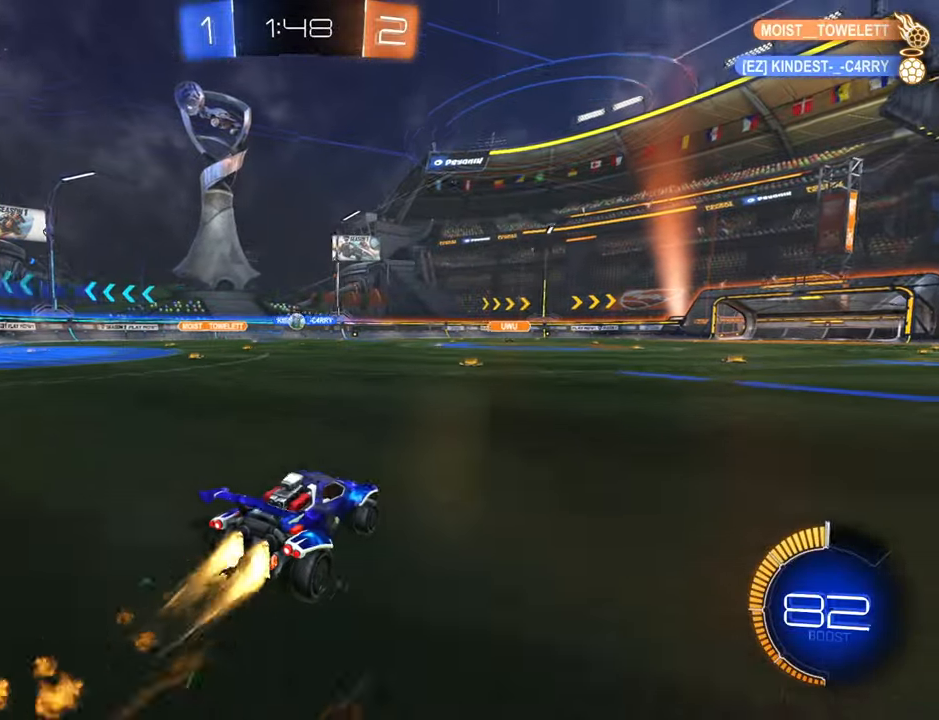
{"buttons": ["R2"], "left_stick": "center", "right_stick": "center", "events": [[83, "left_stick", "center"], [466, "B", "up"]]}
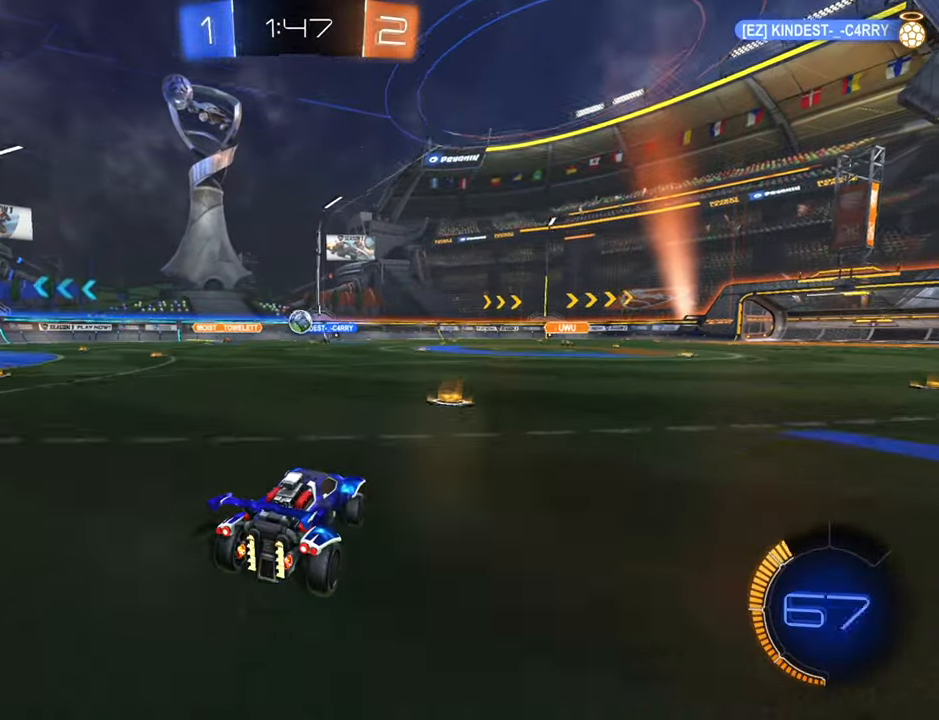
{"buttons": ["B", "R2"], "left_stick": "center", "right_stick": "center", "events": [[83, "left_stick", "down-left"], [216, "B", "down"], [216, "left_stick", "center"], [366, "left_stick", "up-right"], [466, "left_stick", "center"]]}
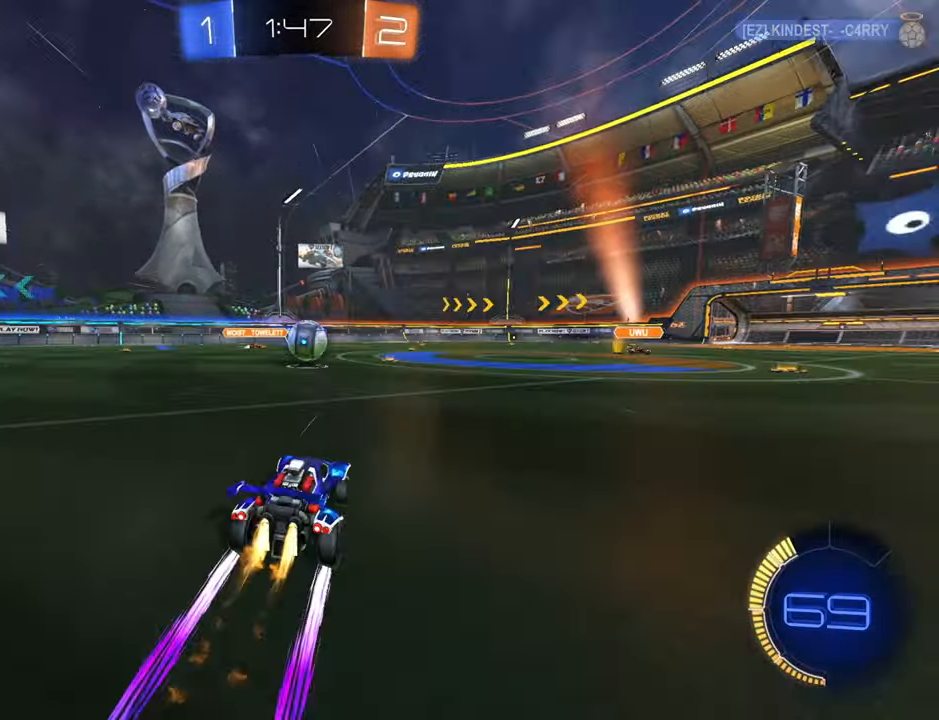
{"buttons": ["R2"], "left_stick": "right", "right_stick": "center", "events": [[16, "B", "up"], [16, "left_stick", "down-left"], [66, "left_stick", "center"], [150, "left_stick", "down-left"], [233, "A", "down"], [266, "left_stick", "right"], [333, "A", "up"], [400, "A", "down"], [500, "A", "up"]]}
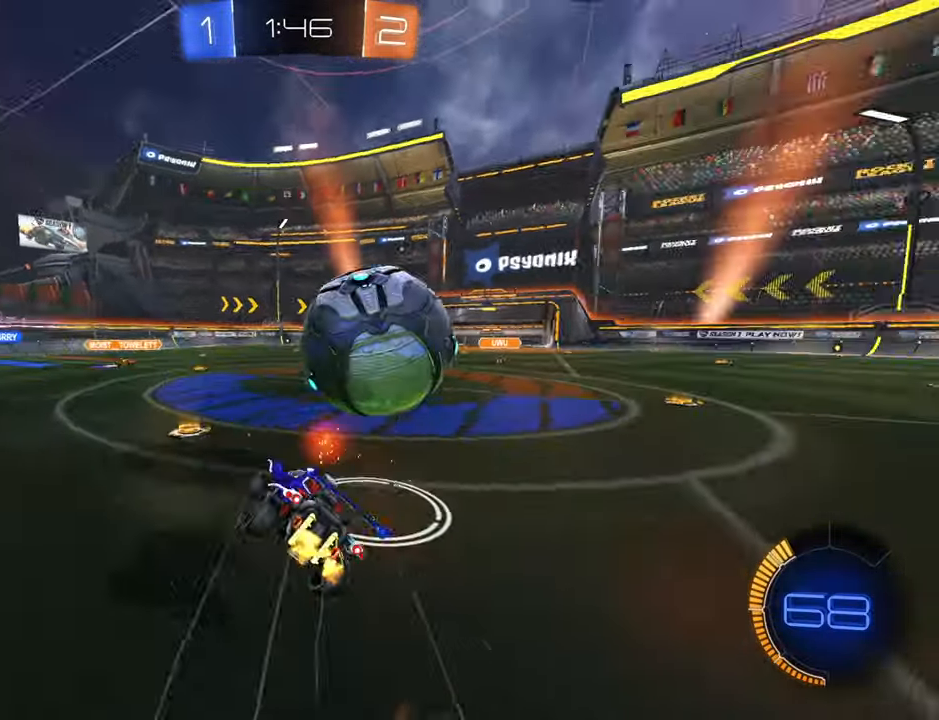
{"buttons": ["X", "R2"], "left_stick": "up-right", "right_stick": "center", "events": [[100, "X", "down"], [333, "left_stick", "up-right"]]}
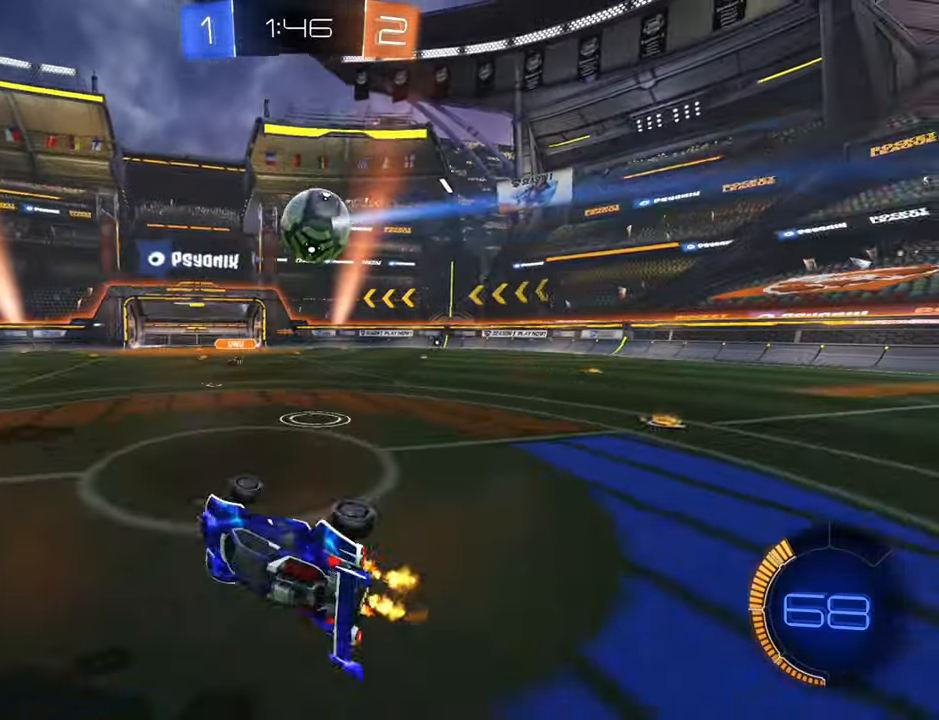
{"buttons": ["R2"], "left_stick": "down-left", "right_stick": "center", "events": [[83, "X", "up"], [133, "left_stick", "center"], [333, "left_stick", "down-left"], [433, "left_stick", "center"], [500, "left_stick", "down-left"]]}
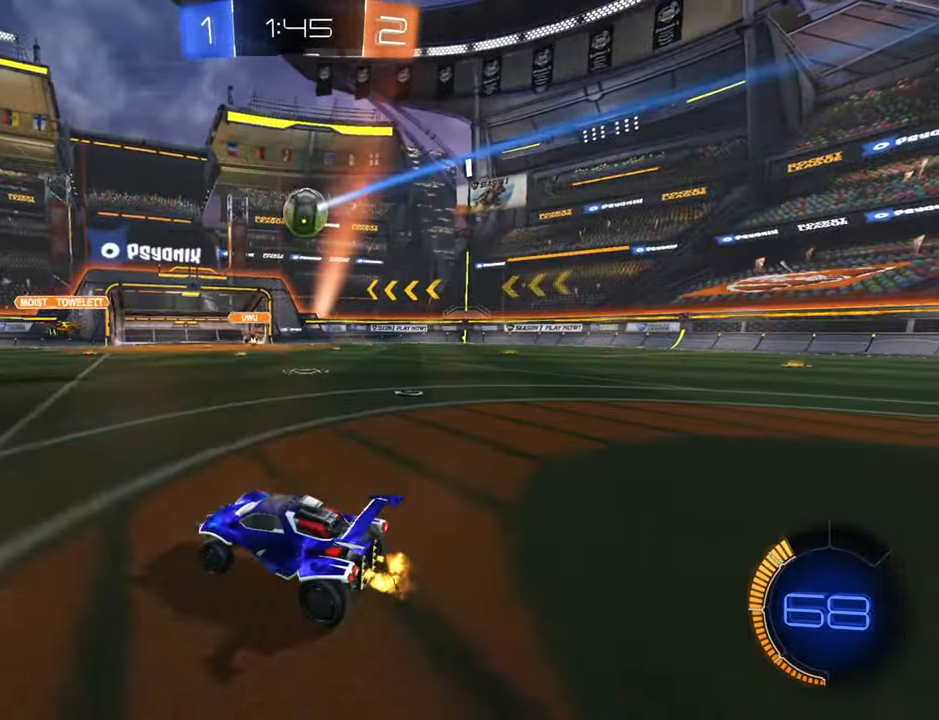
{"buttons": ["R2"], "left_stick": "up-right", "right_stick": "center", "events": [[33, "B", "down"], [166, "left_stick", "center"], [216, "B", "up"], [233, "L2", "down"], [233, "left_stick", "up-right"], [316, "R2", "up"], [333, "X", "down"], [433, "L2", "up"], [466, "R2", "down"], [466, "X", "up"]]}
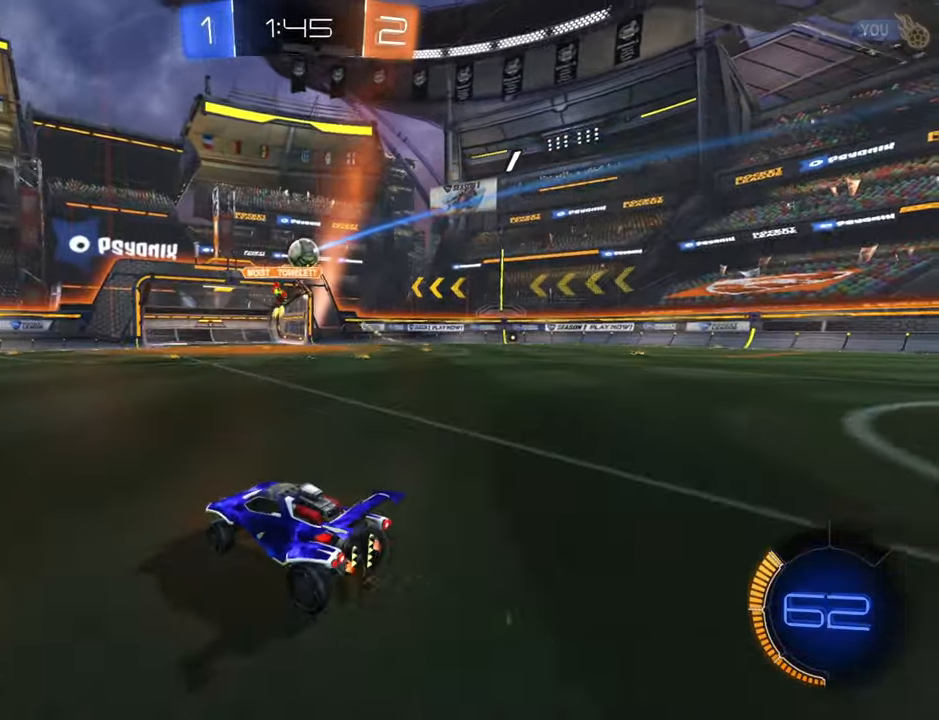
{"buttons": ["R2"], "left_stick": "down-left", "right_stick": "center", "events": [[100, "left_stick", "right"], [200, "L2", "down"], [200, "R2", "up"], [316, "left_stick", "down-left"], [450, "R2", "down"], [466, "L2", "up"]]}
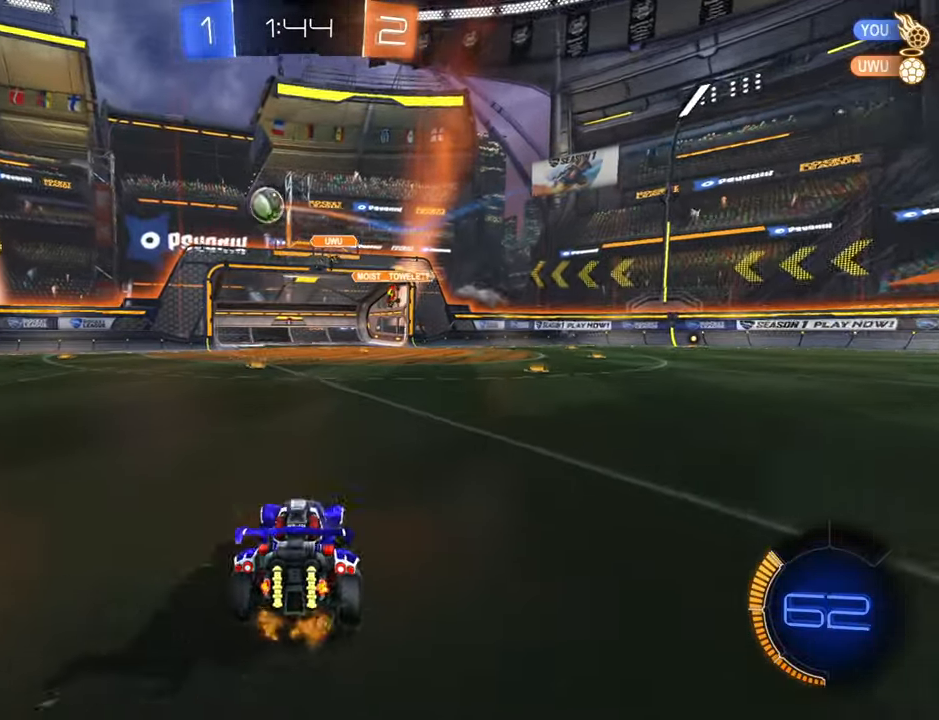
{"buttons": ["R2"], "left_stick": "down-left", "right_stick": "center", "events": [[283, "B", "down"], [500, "B", "up"]]}